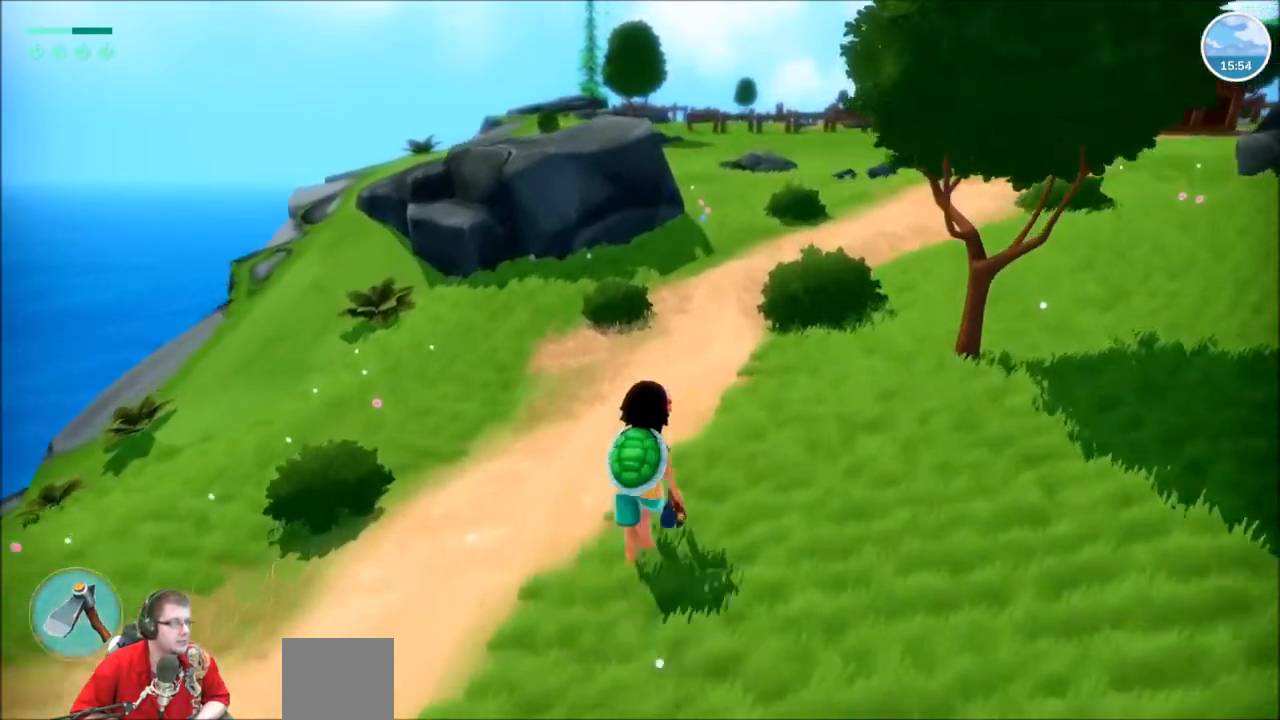
Gameplay with a controller (Xbox layout); each line is a JSON object with the inputs held at the frame after it. "events" lists button and stick changes between this image and that frame as [ms after this image, input, new state], when the widget could be followed in between. Not read: L3 R3.
{"buttons": ["R2"], "left_stick": "up", "right_stick": "center", "events": []}
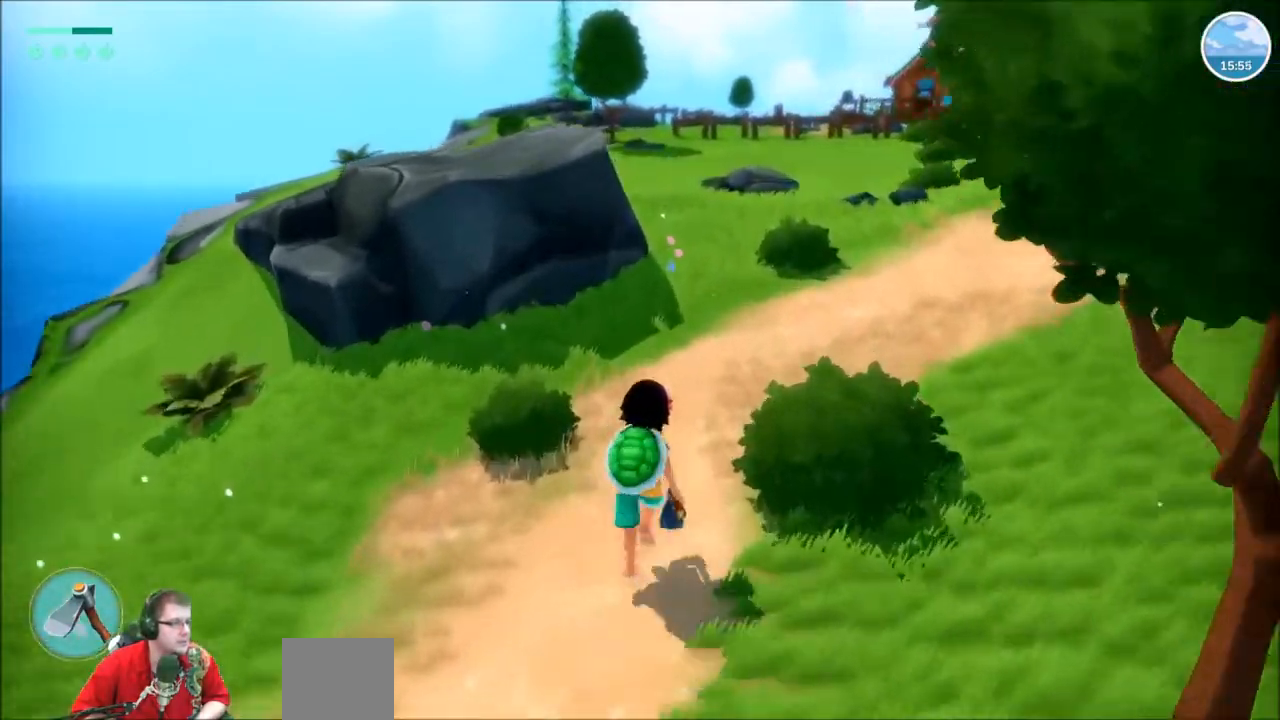
{"buttons": ["R2"], "left_stick": "up", "right_stick": "center", "events": []}
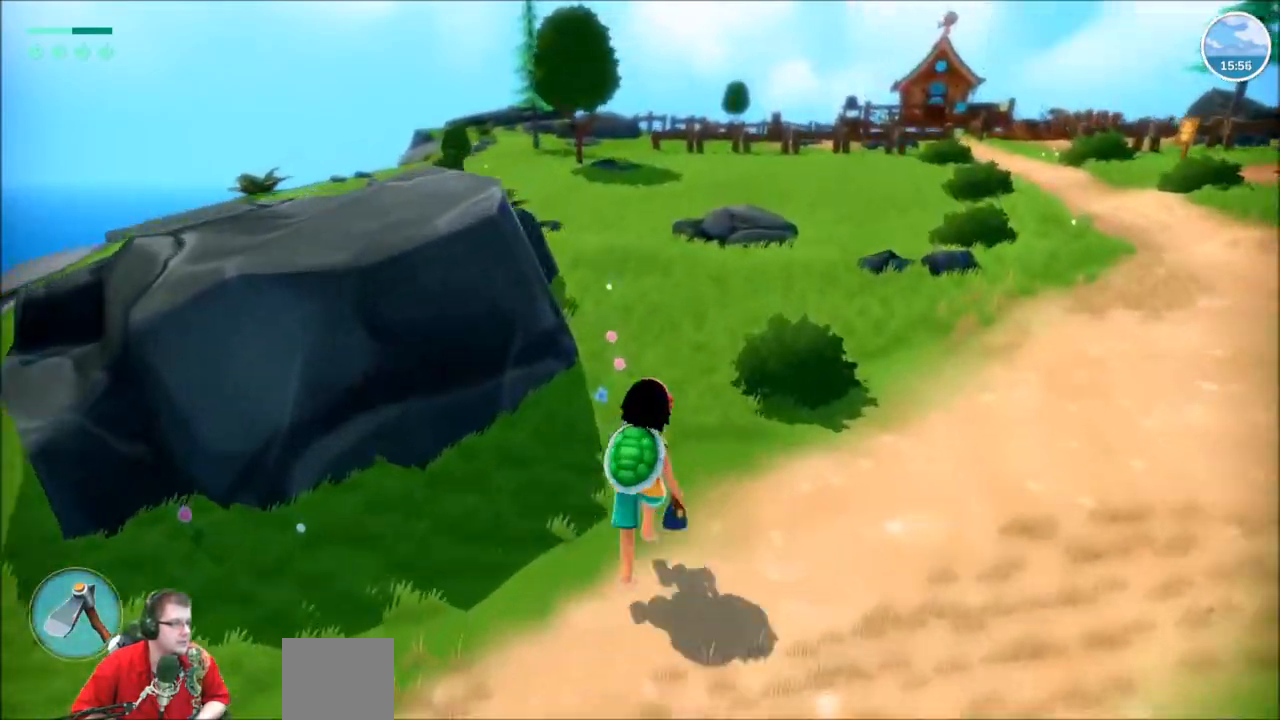
{"buttons": ["R2"], "left_stick": "up", "right_stick": "center", "events": []}
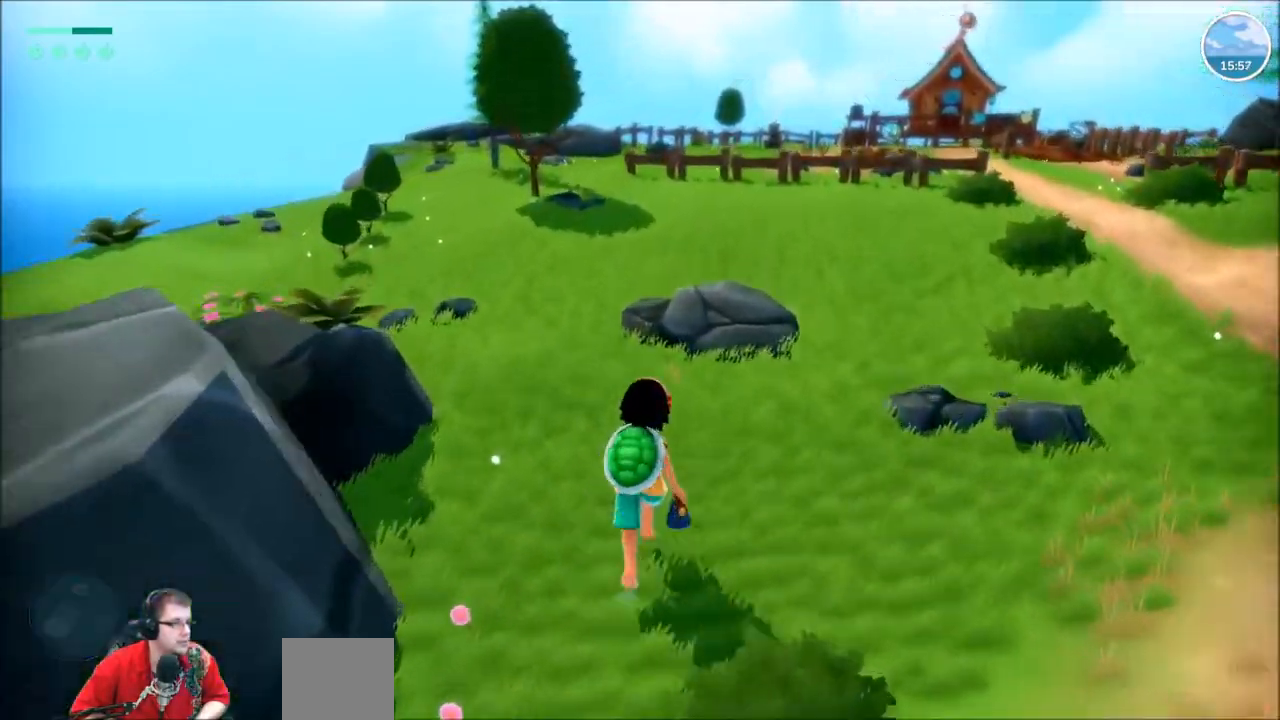
{"buttons": ["R2"], "left_stick": "up", "right_stick": "left", "events": [[267, "right_stick", "left"]]}